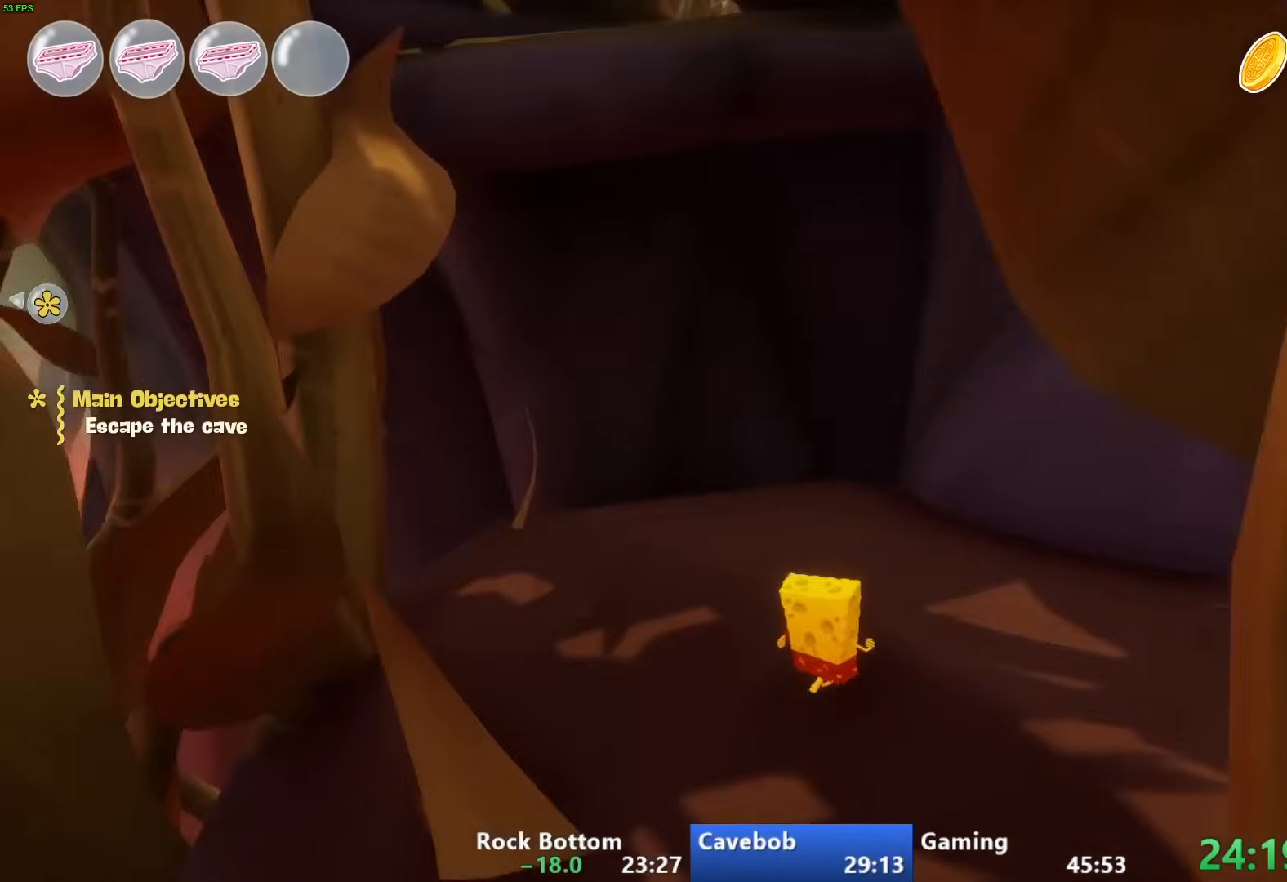
Gameplay with a controller (PlayStation layout); each line is a JSON object with the inputs held at the frame after it. "events" lists button and stick changes between this image and that frame as [ms after this image, input, new state], when the widget could be followed in between.
{"buttons": [], "left_stick": "center", "right_stick": "up-left", "events": [[433, "left_stick", "center"]]}
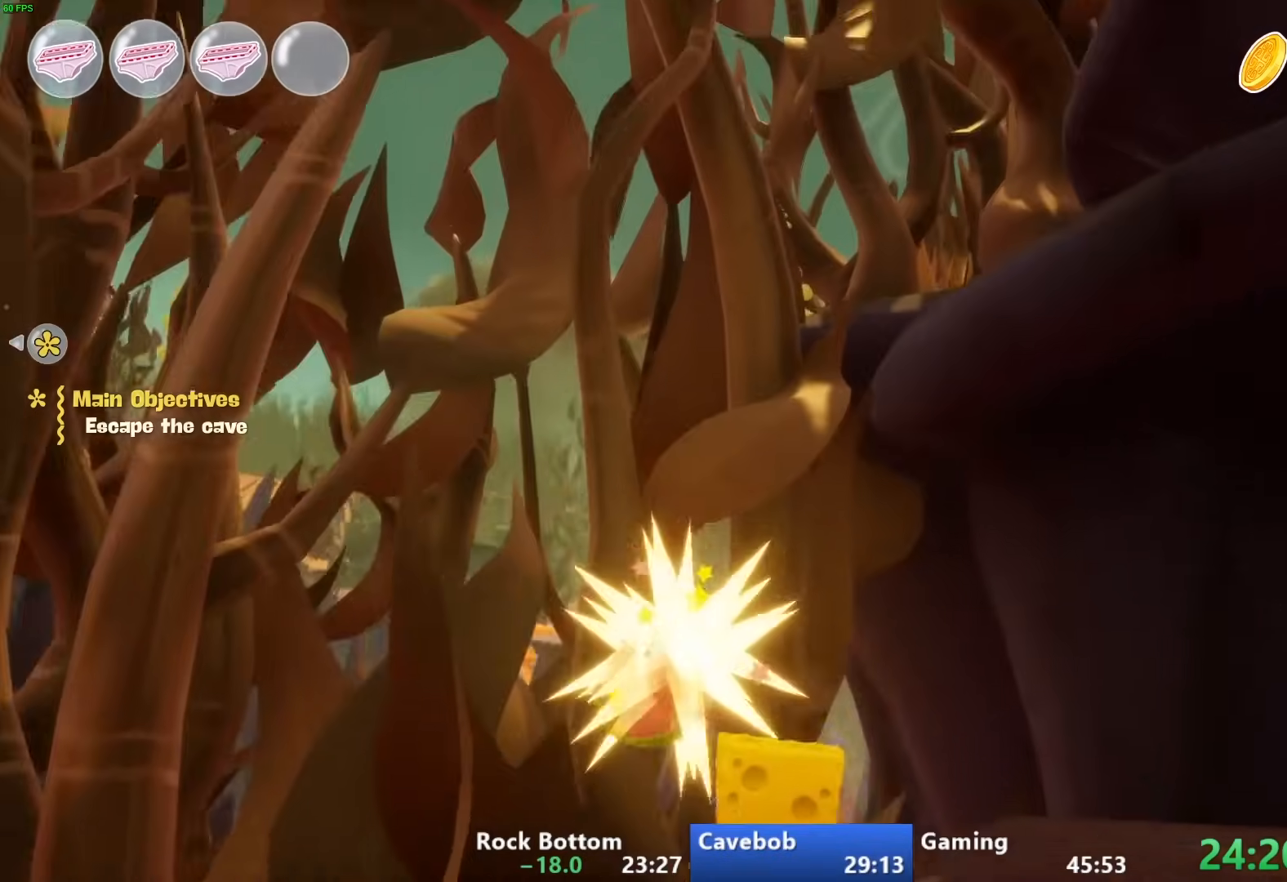
{"buttons": [], "left_stick": "center", "right_stick": "up", "events": [[217, "right_stick", "up"]]}
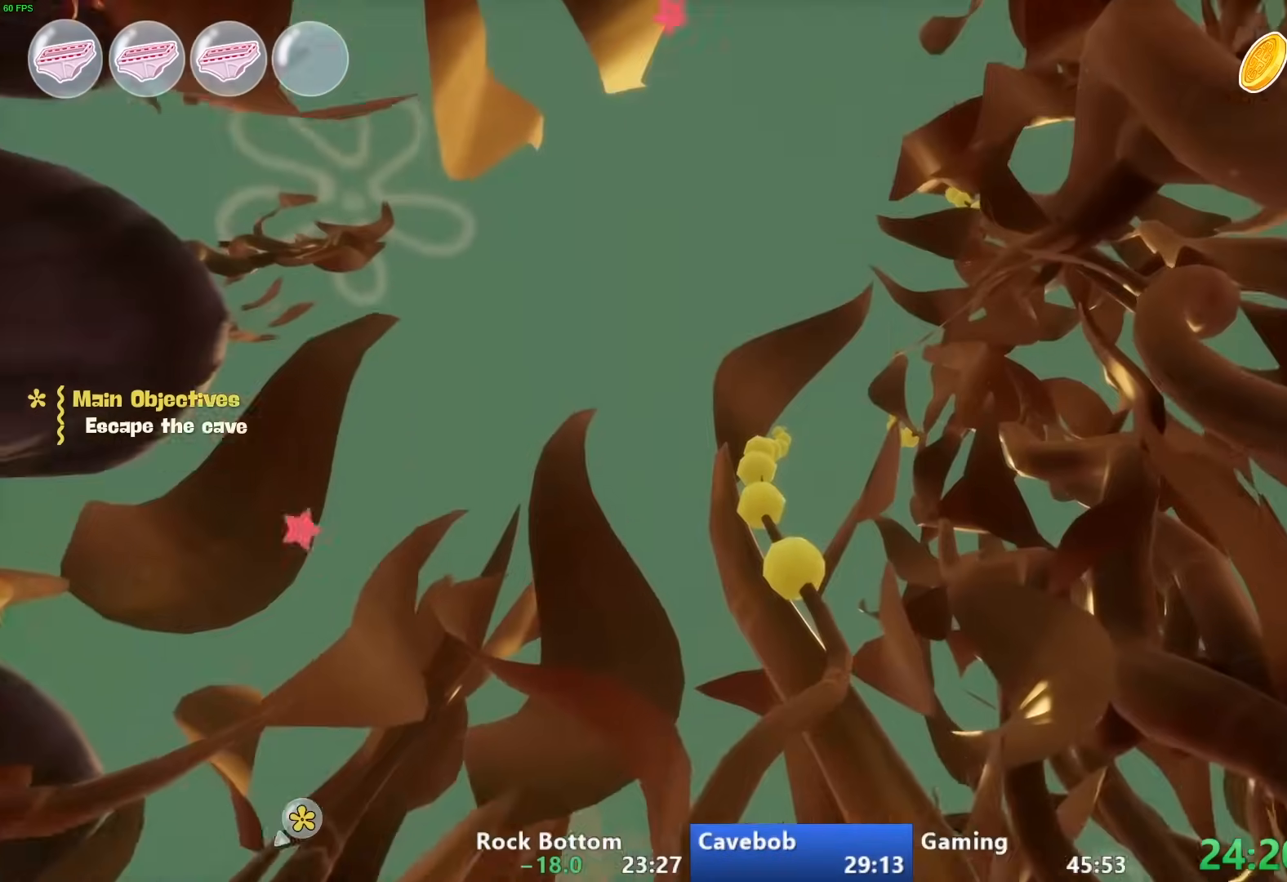
{"buttons": [], "left_stick": "up", "right_stick": "up", "events": [[233, "left_stick", "up"], [350, "L2", "down"], [500, "L2", "up"]]}
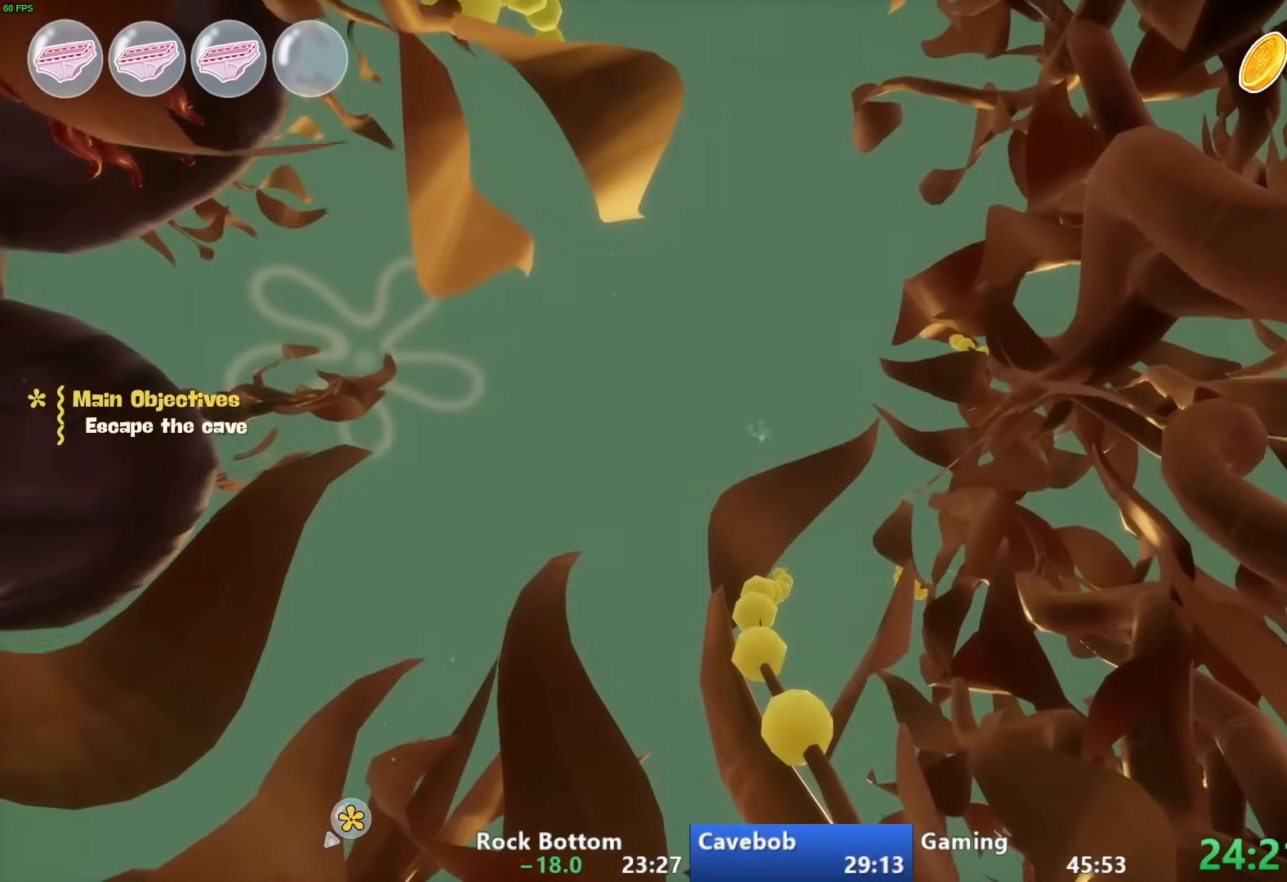
{"buttons": ["L2"], "left_stick": "up", "right_stick": "up", "events": [[67, "L2", "down"], [217, "L2", "up"], [267, "L2", "down"], [400, "L2", "up"], [467, "L2", "down"]]}
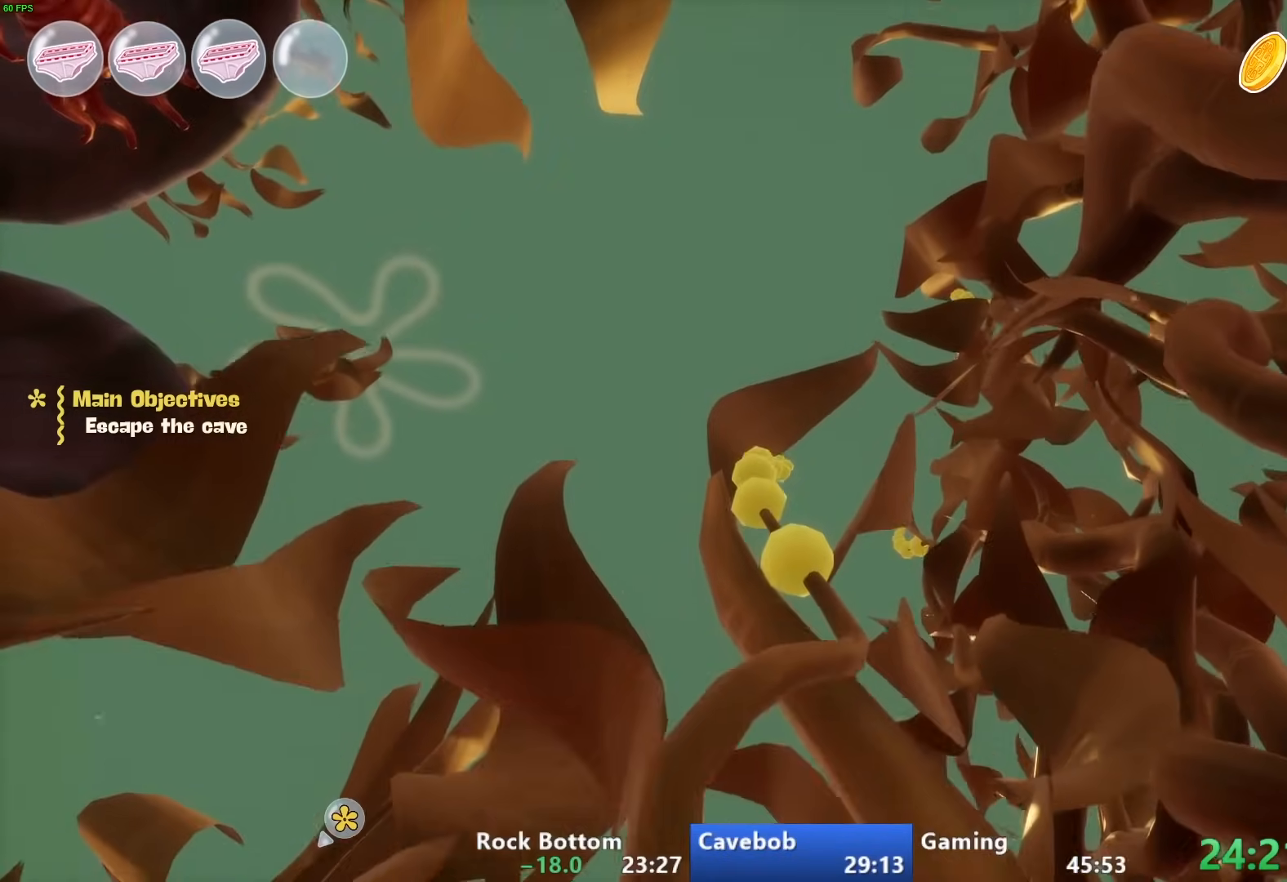
{"buttons": [], "left_stick": "up", "right_stick": "up", "events": [[83, "L2", "up"], [150, "L2", "down"], [283, "L2", "up"], [333, "L2", "down"], [467, "L2", "up"]]}
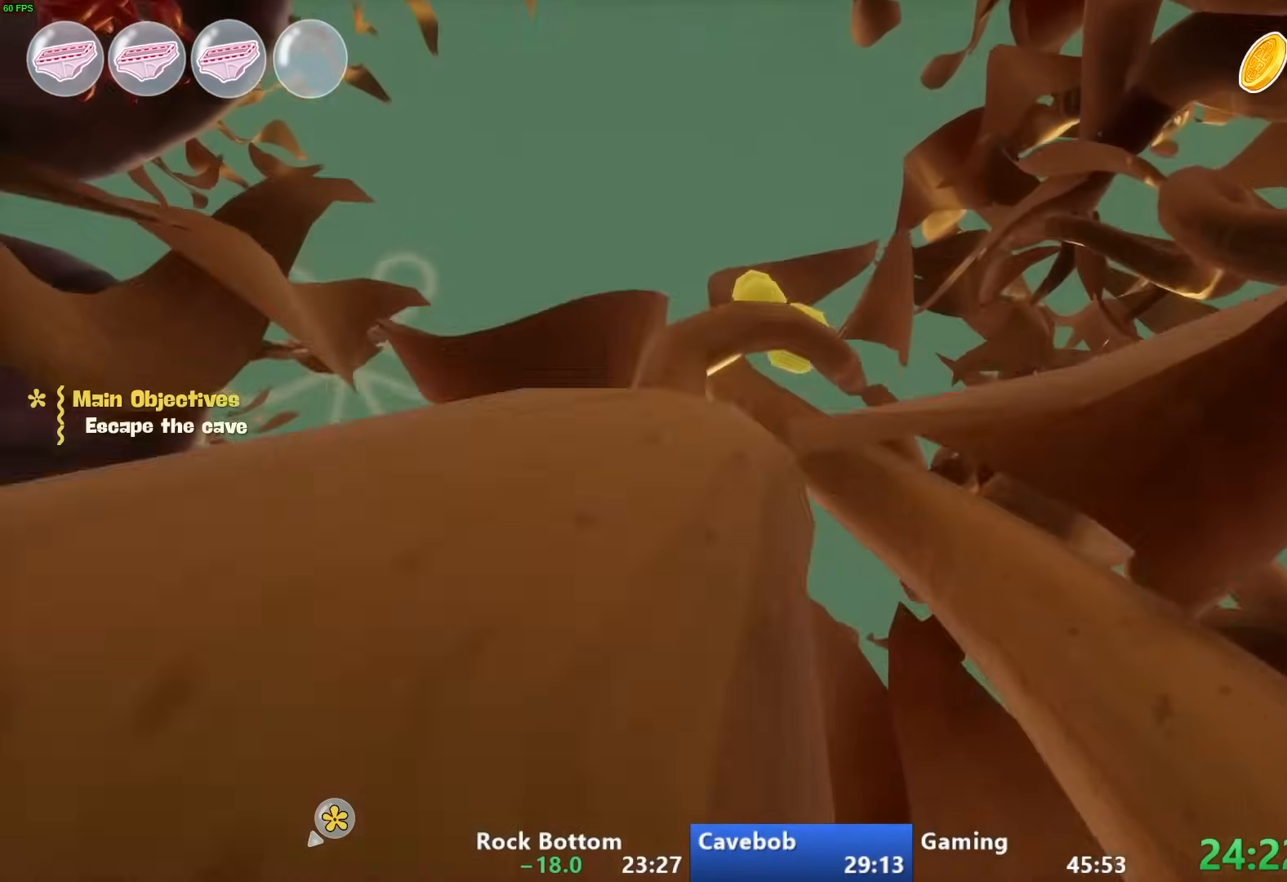
{"buttons": [], "left_stick": "up", "right_stick": "up", "events": [[17, "L2", "down"], [150, "L2", "up"], [183, "L2", "down"], [333, "L2", "up"], [367, "L2", "down"], [500, "L2", "up"]]}
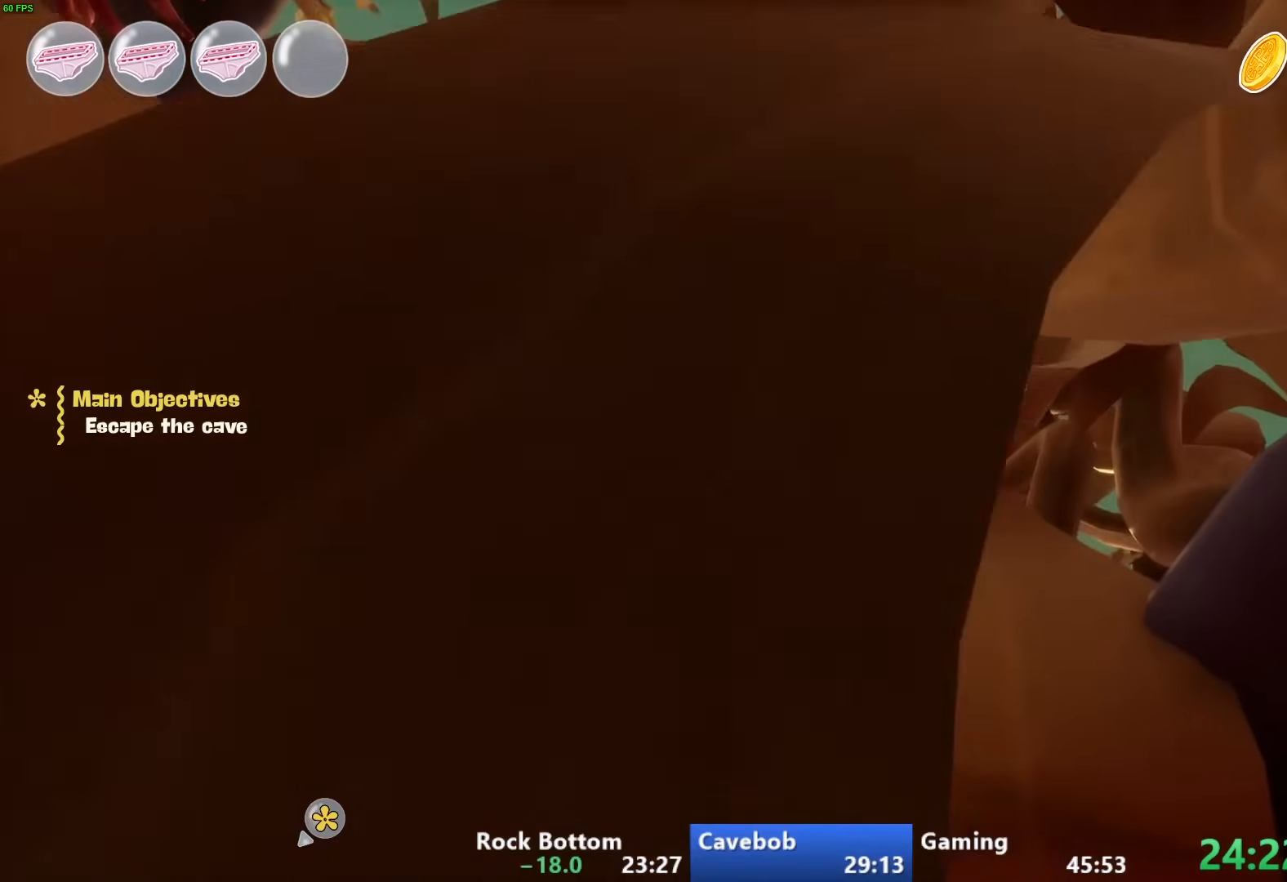
{"buttons": ["L2"], "left_stick": "up", "right_stick": "up", "events": [[50, "L2", "down"]]}
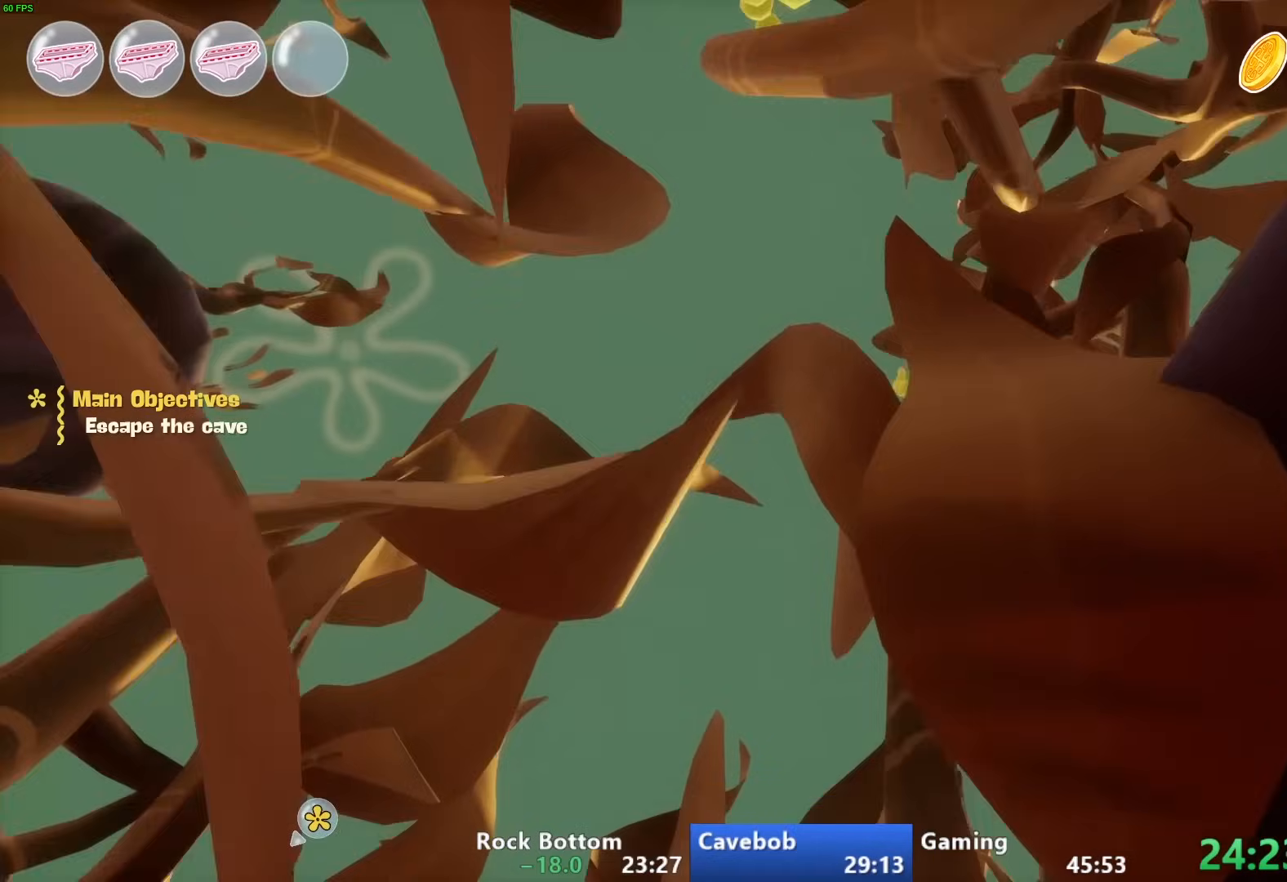
{"buttons": [], "left_stick": "up", "right_stick": "up", "events": [[100, "L2", "up"], [167, "L2", "down"], [383, "L2", "up"]]}
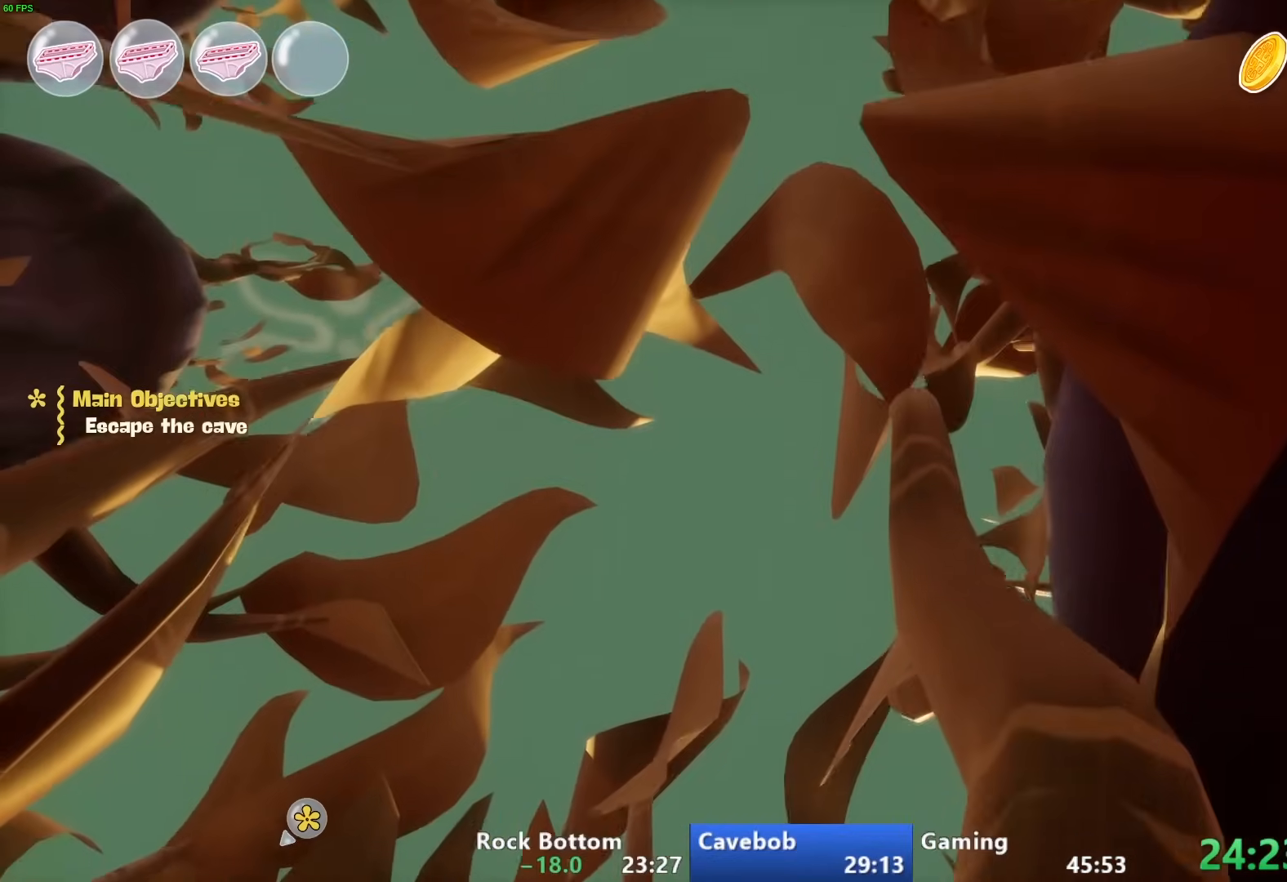
{"buttons": [], "left_stick": "up", "right_stick": "up", "events": []}
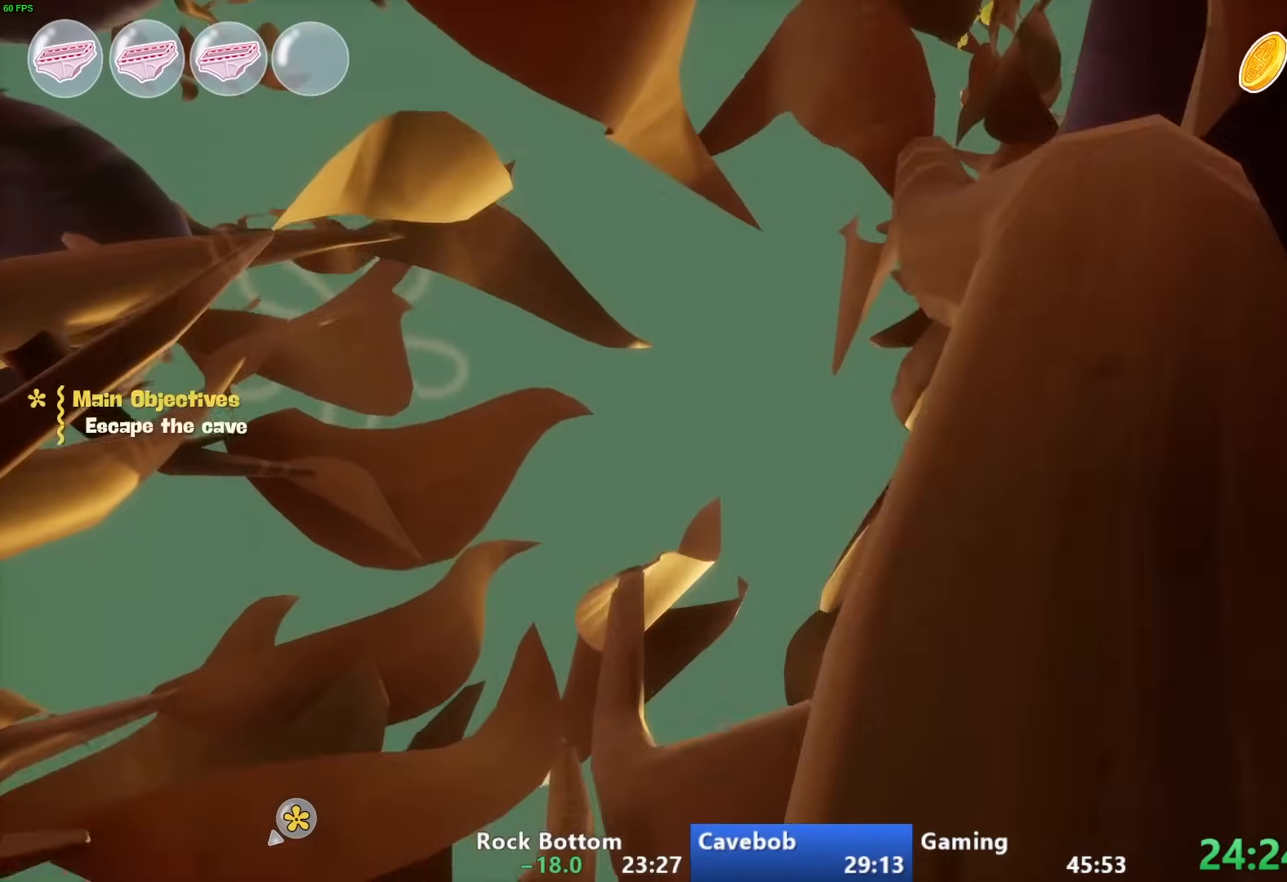
{"buttons": [], "left_stick": "up", "right_stick": "up", "events": []}
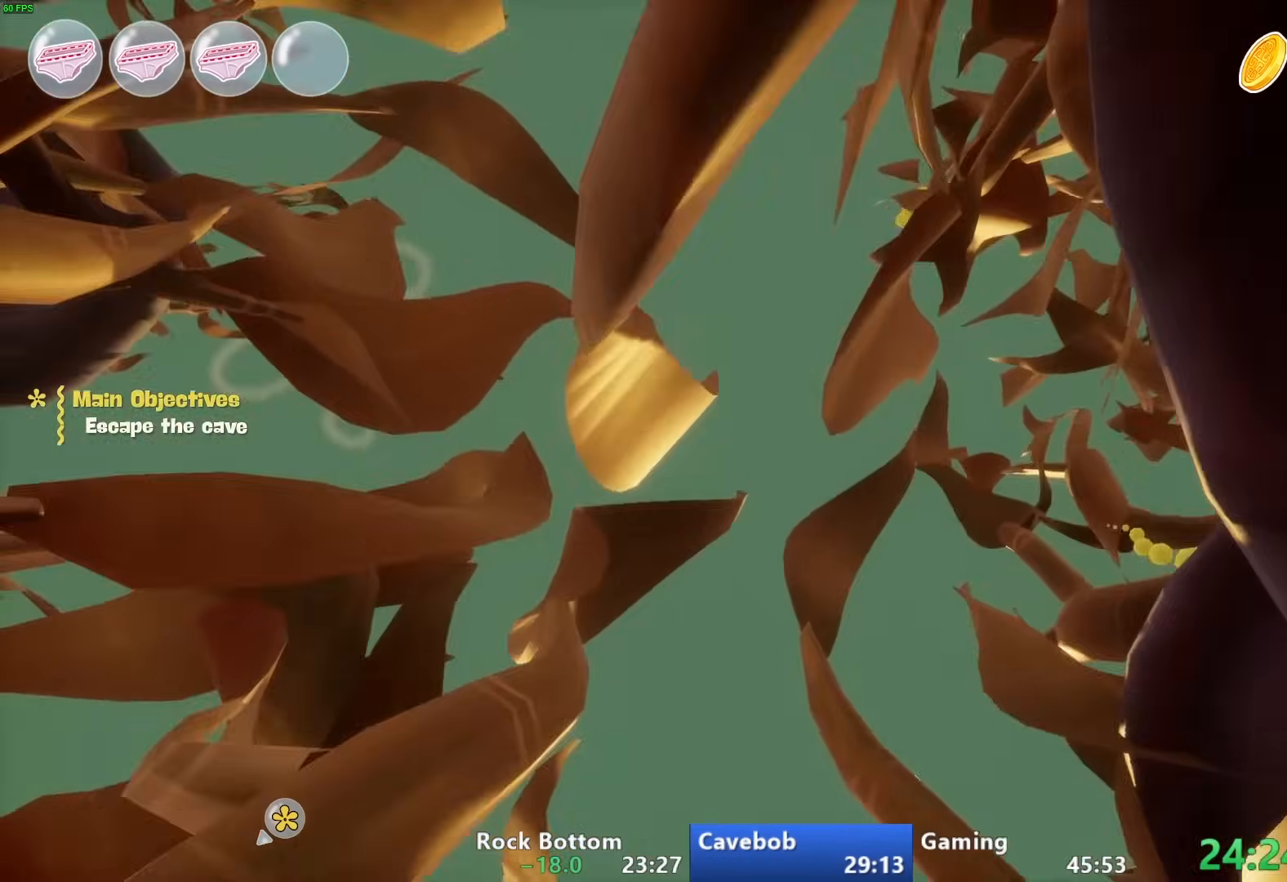
{"buttons": [], "left_stick": "up", "right_stick": "up", "events": []}
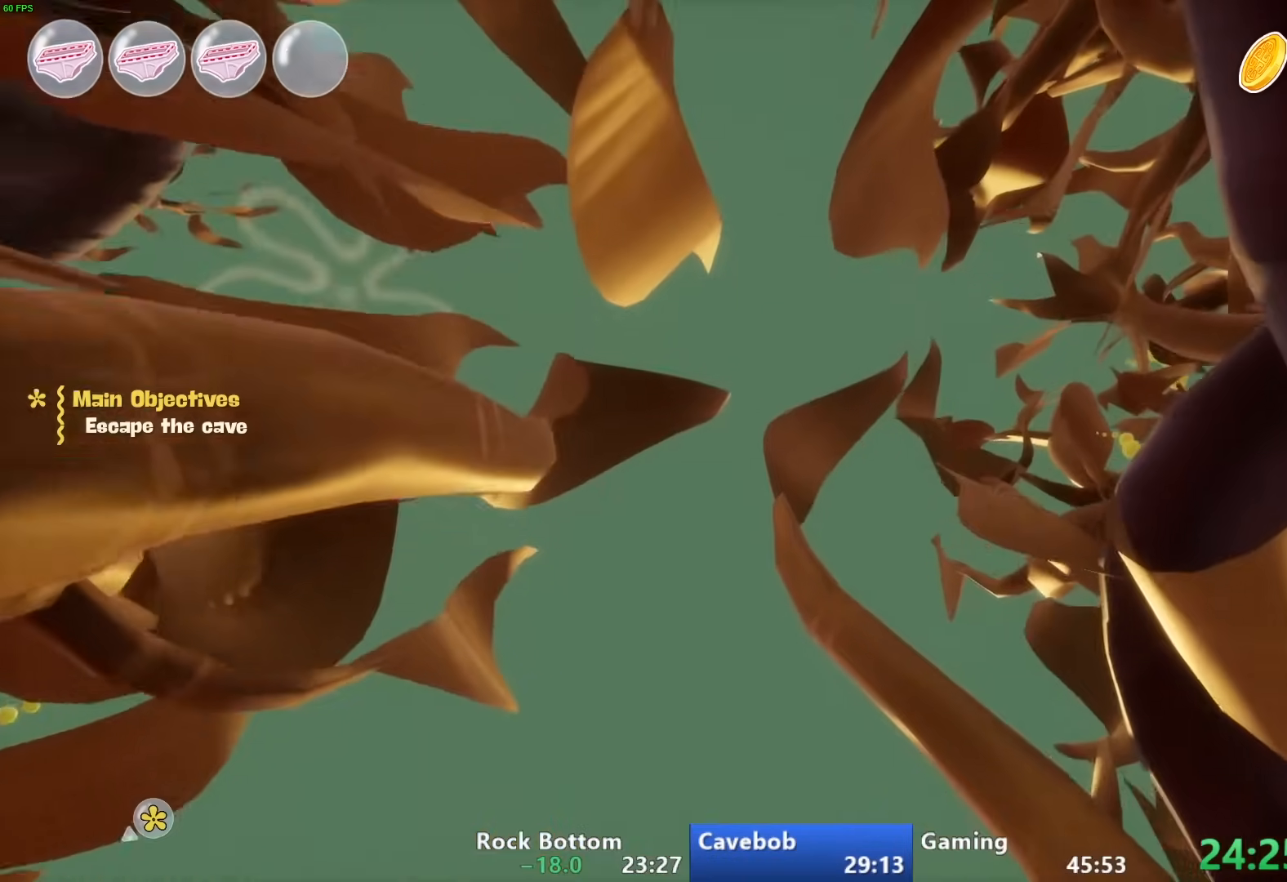
{"buttons": [], "left_stick": "up", "right_stick": "up", "events": []}
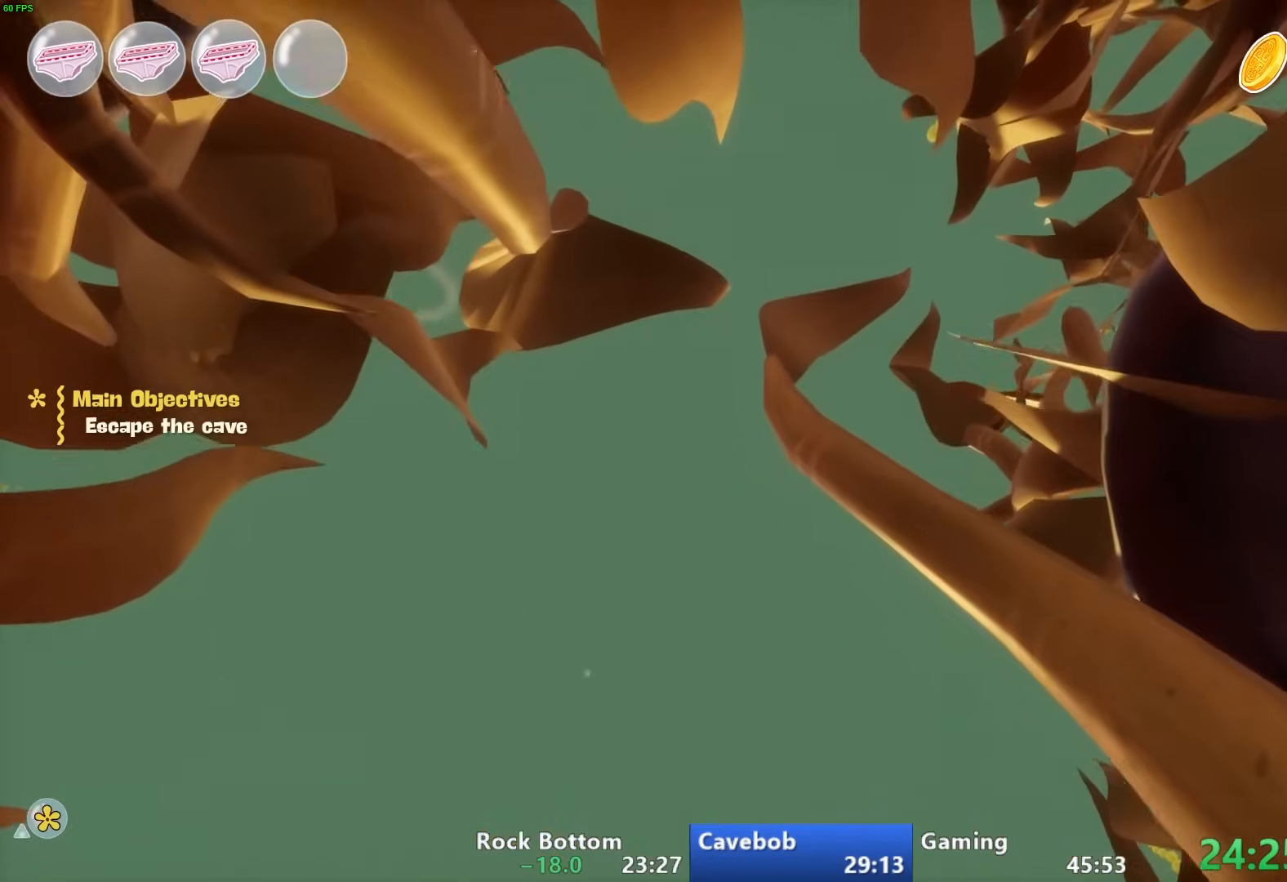
{"buttons": [], "left_stick": "up", "right_stick": "up", "events": []}
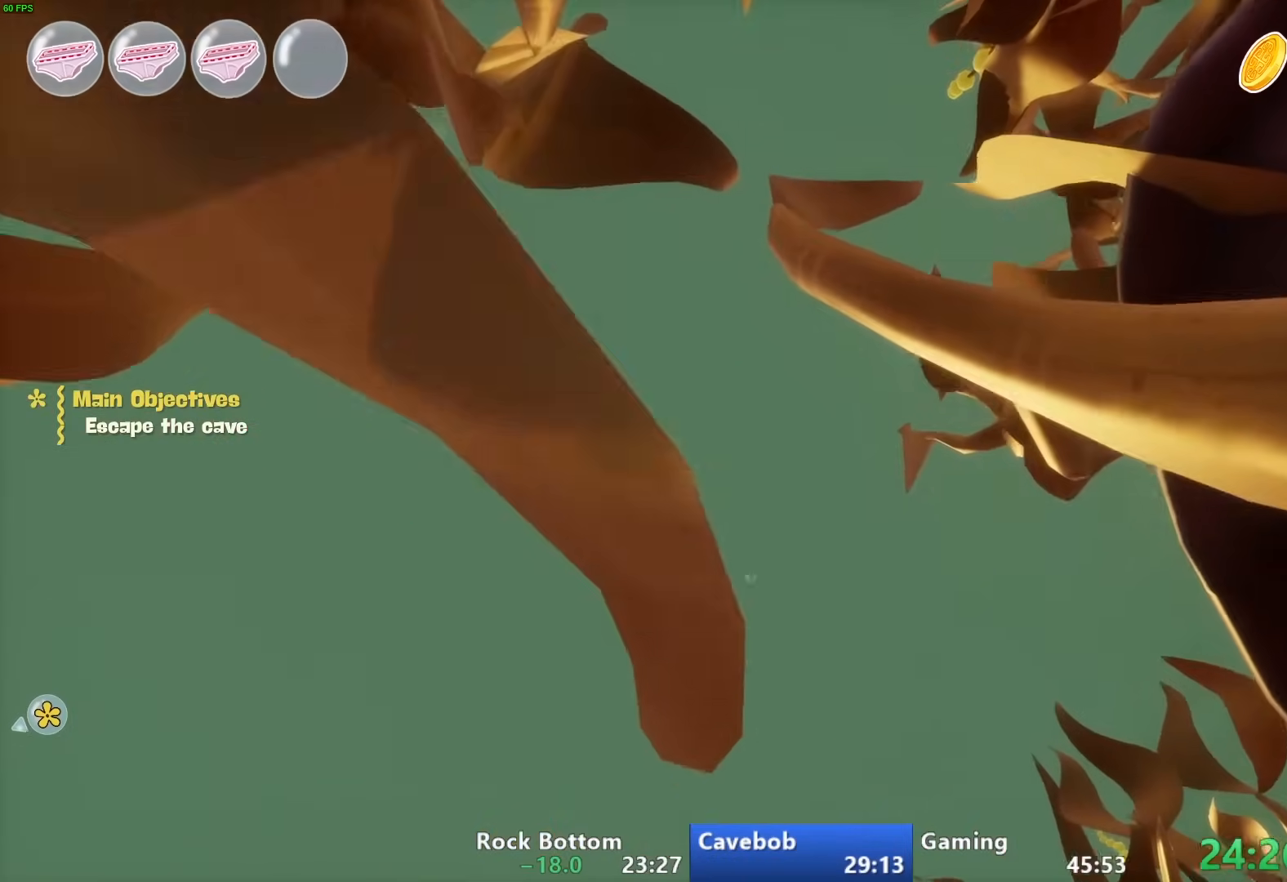
{"buttons": [], "left_stick": "up", "right_stick": "up", "events": []}
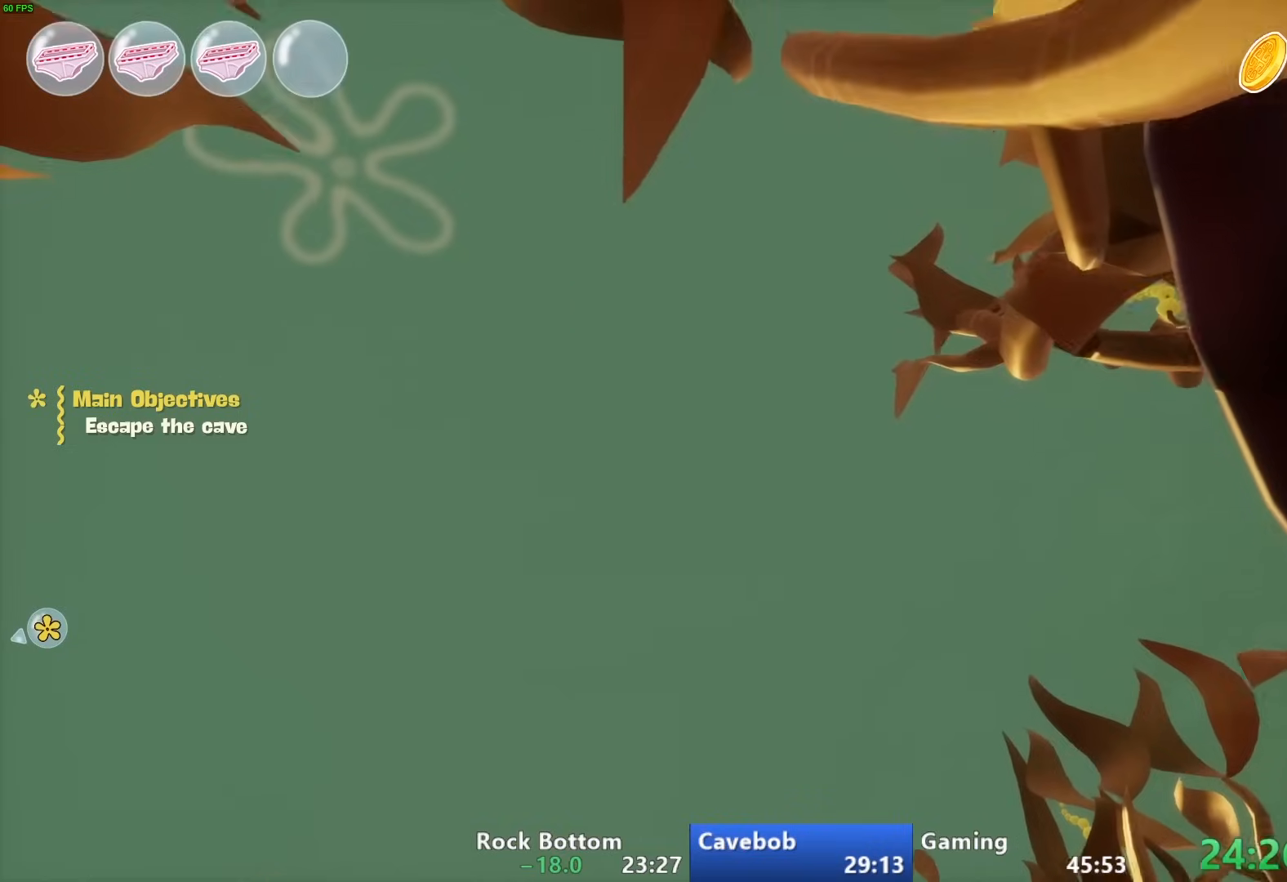
{"buttons": [], "left_stick": "up", "right_stick": "up", "events": []}
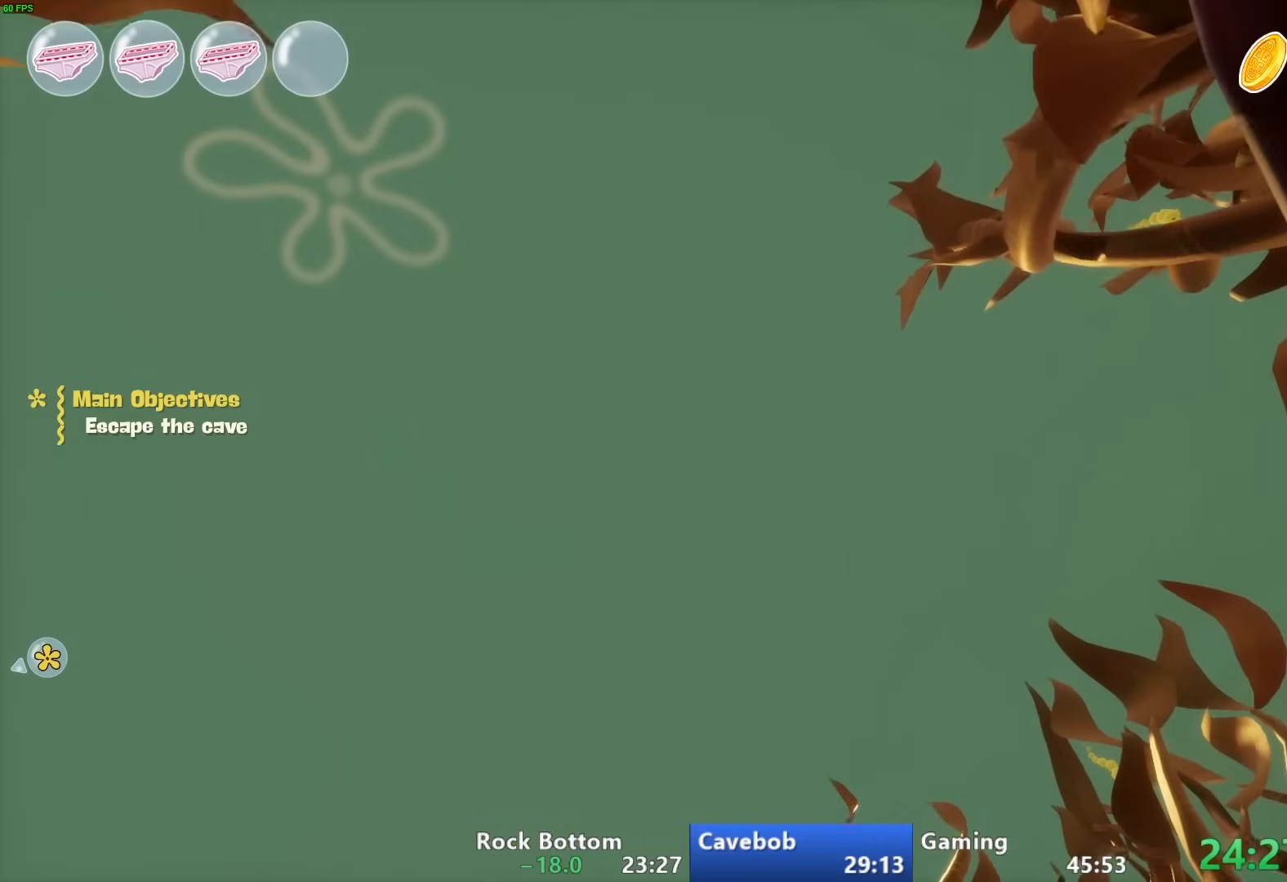
{"buttons": [], "left_stick": "up", "right_stick": "up", "events": []}
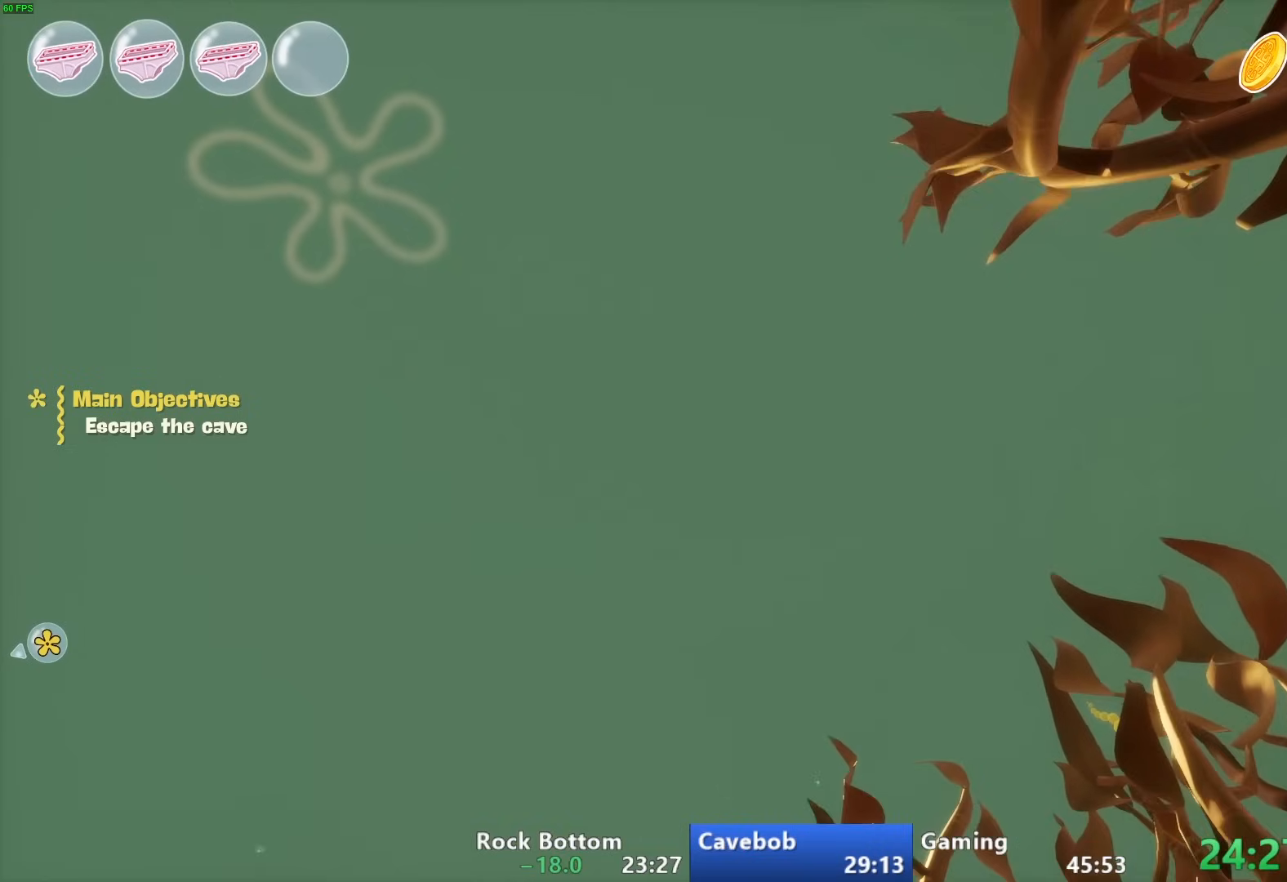
{"buttons": [], "left_stick": "up", "right_stick": "up", "events": []}
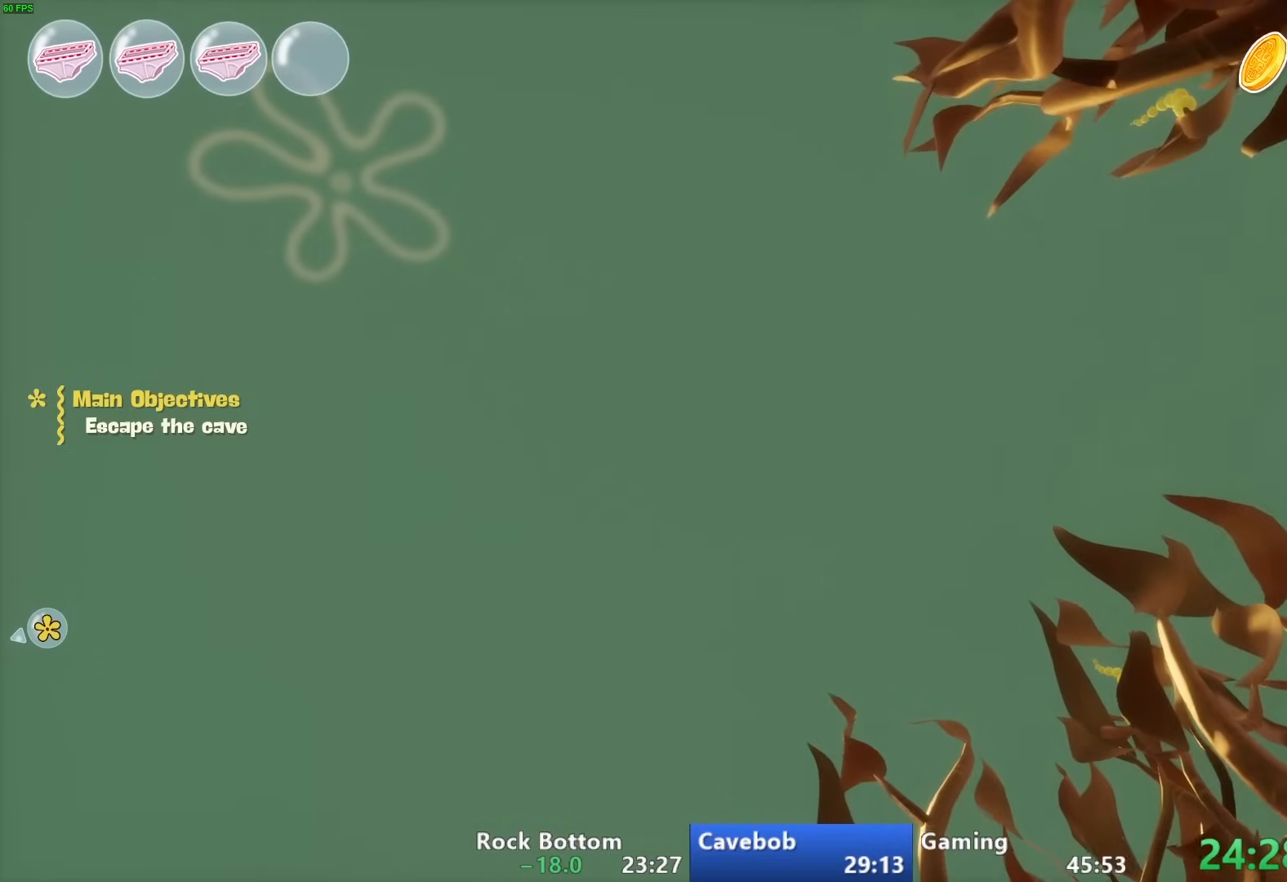
{"buttons": [], "left_stick": "up", "right_stick": "up", "events": []}
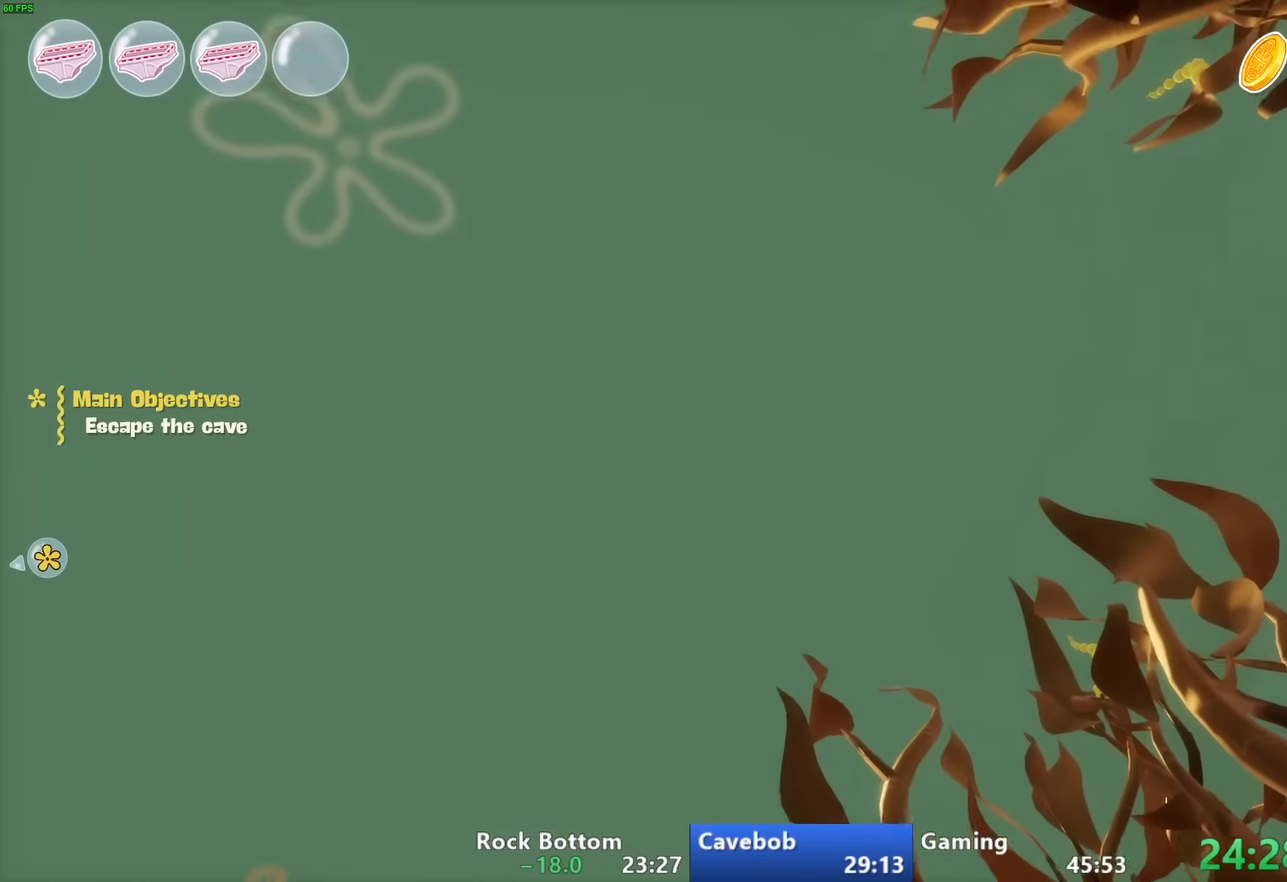
{"buttons": [], "left_stick": "up", "right_stick": "up", "events": []}
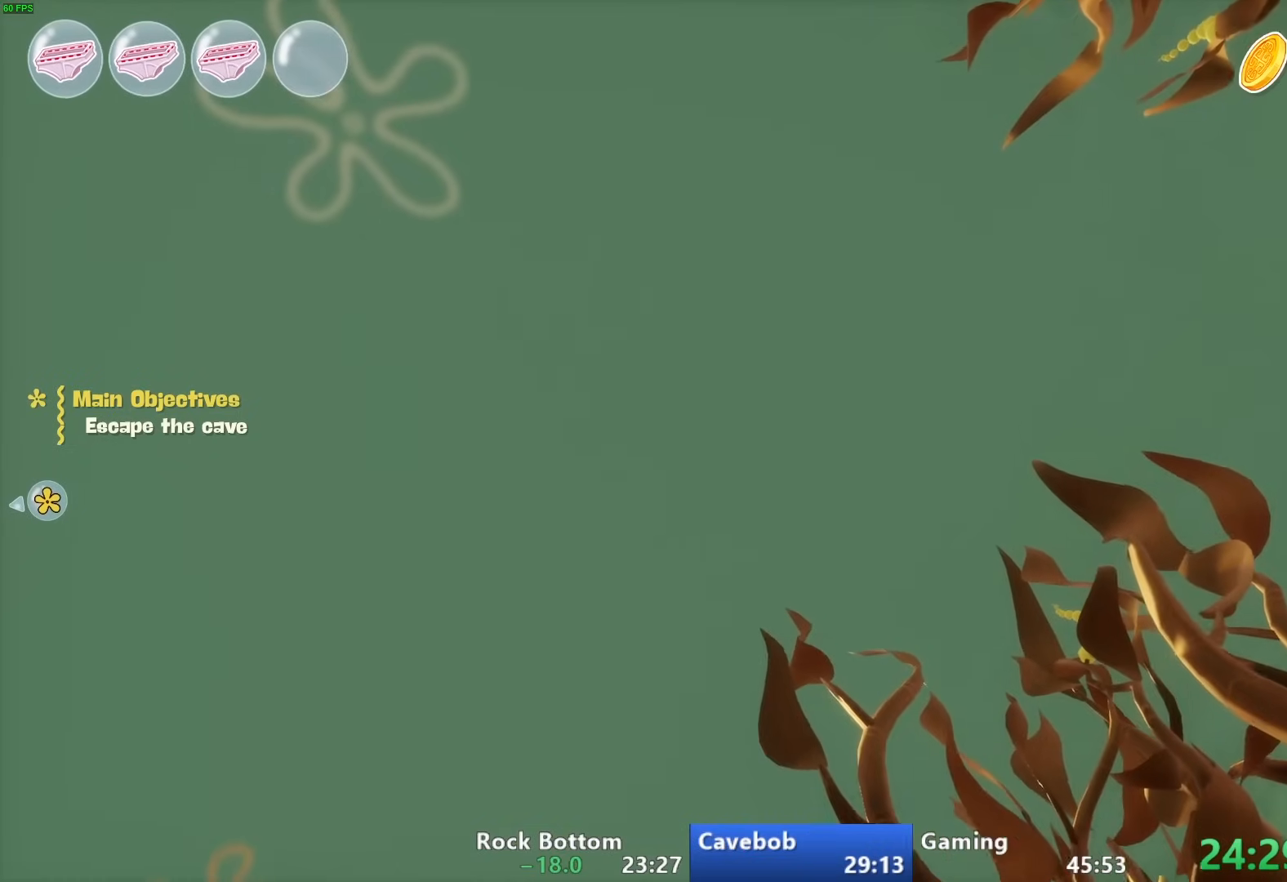
{"buttons": [], "left_stick": "up", "right_stick": "up", "events": []}
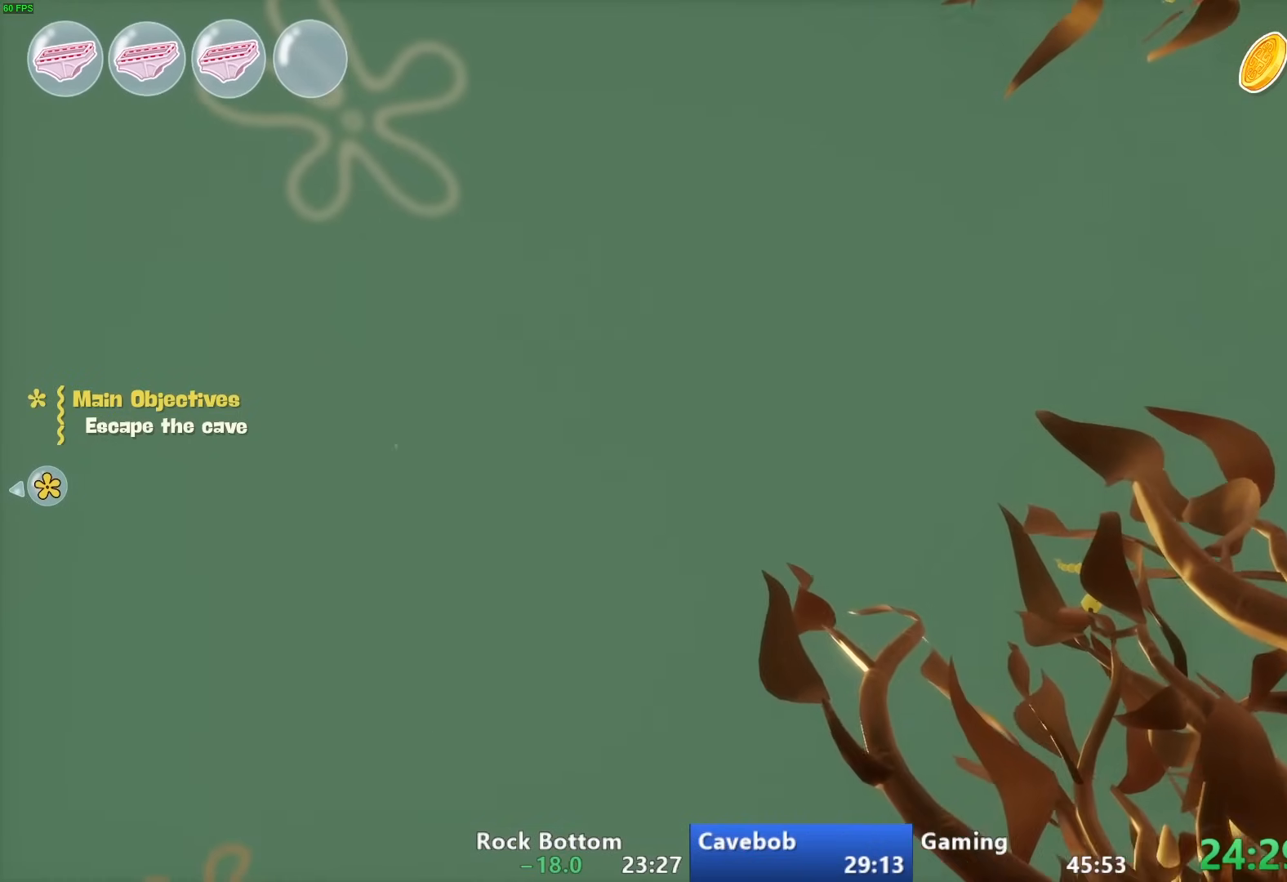
{"buttons": [], "left_stick": "up", "right_stick": "up", "events": []}
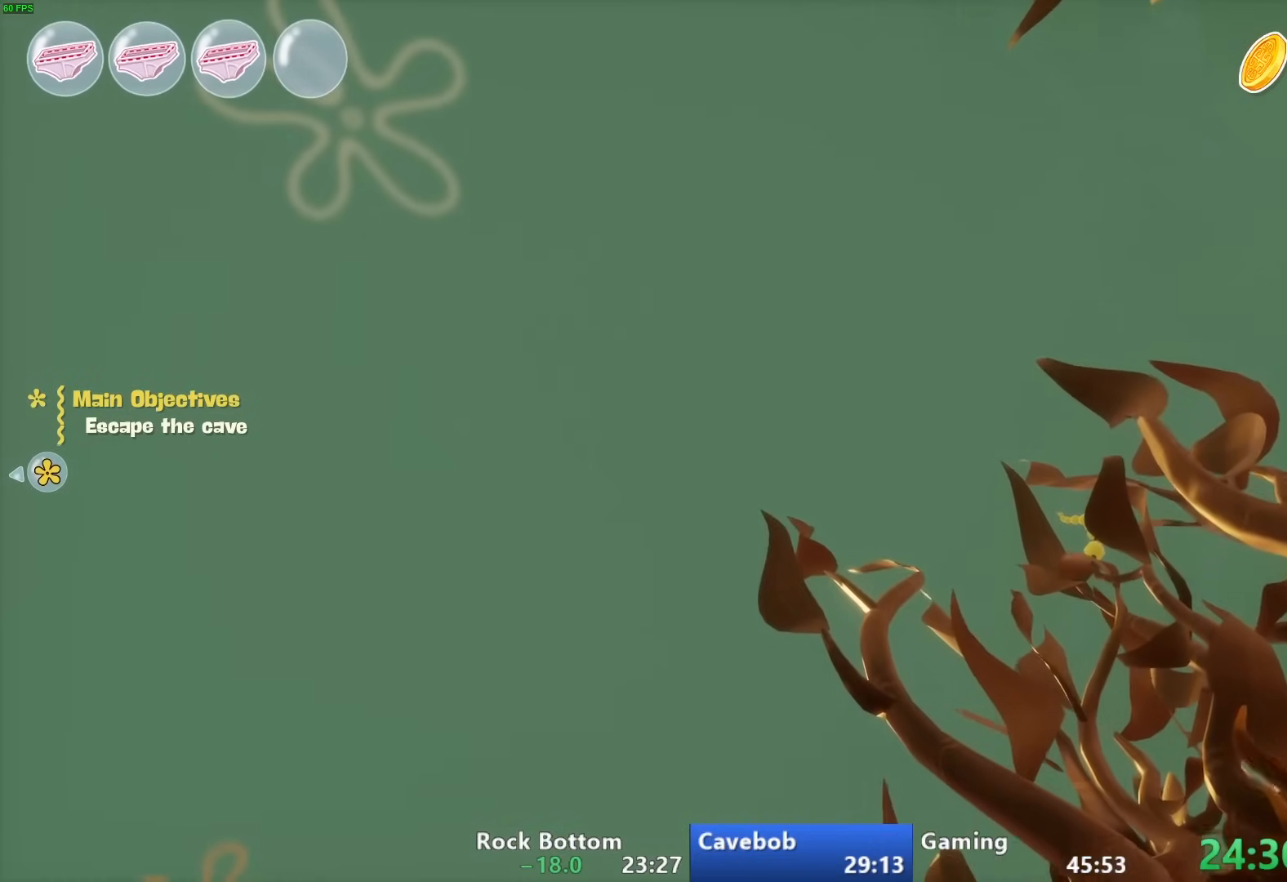
{"buttons": [], "left_stick": "up", "right_stick": "up", "events": []}
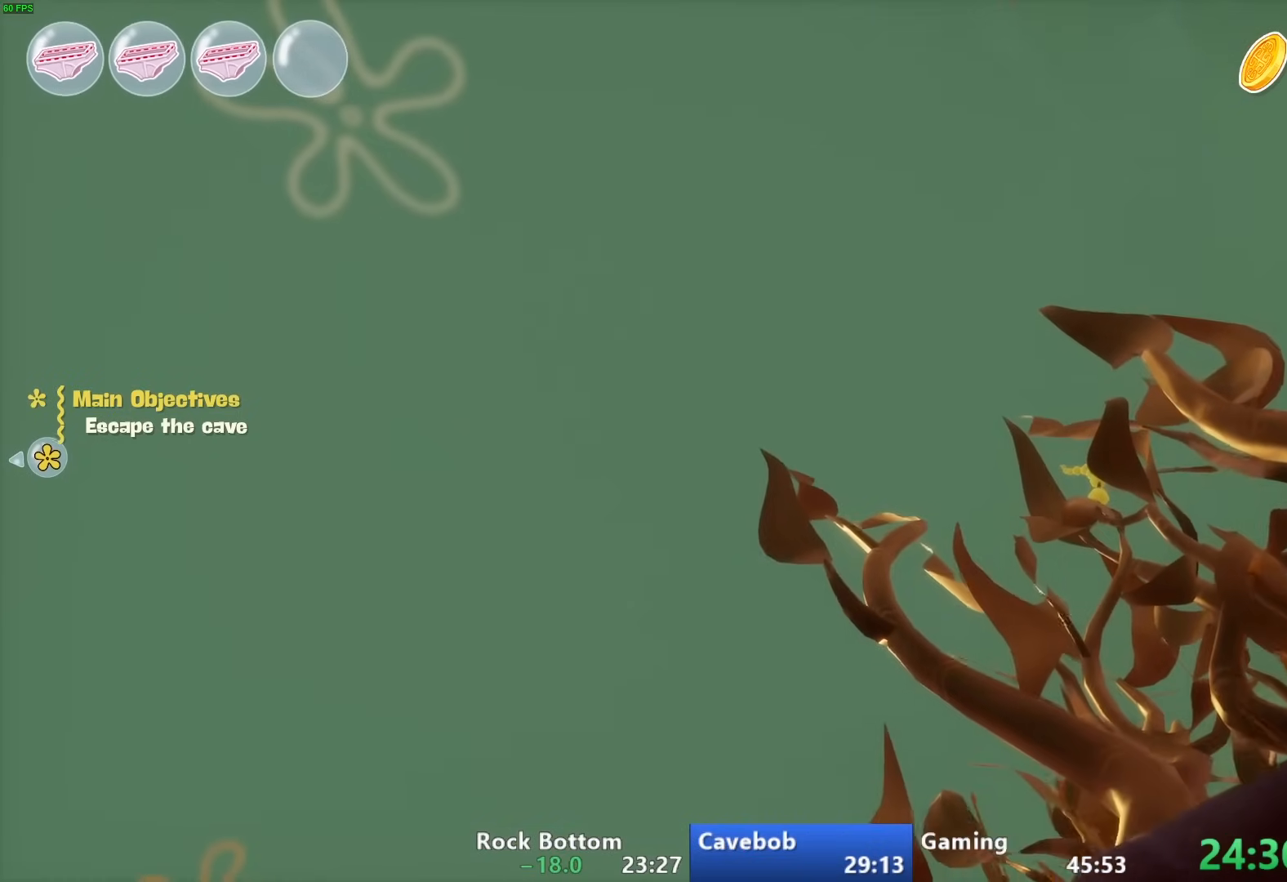
{"buttons": [], "left_stick": "up", "right_stick": "up", "events": []}
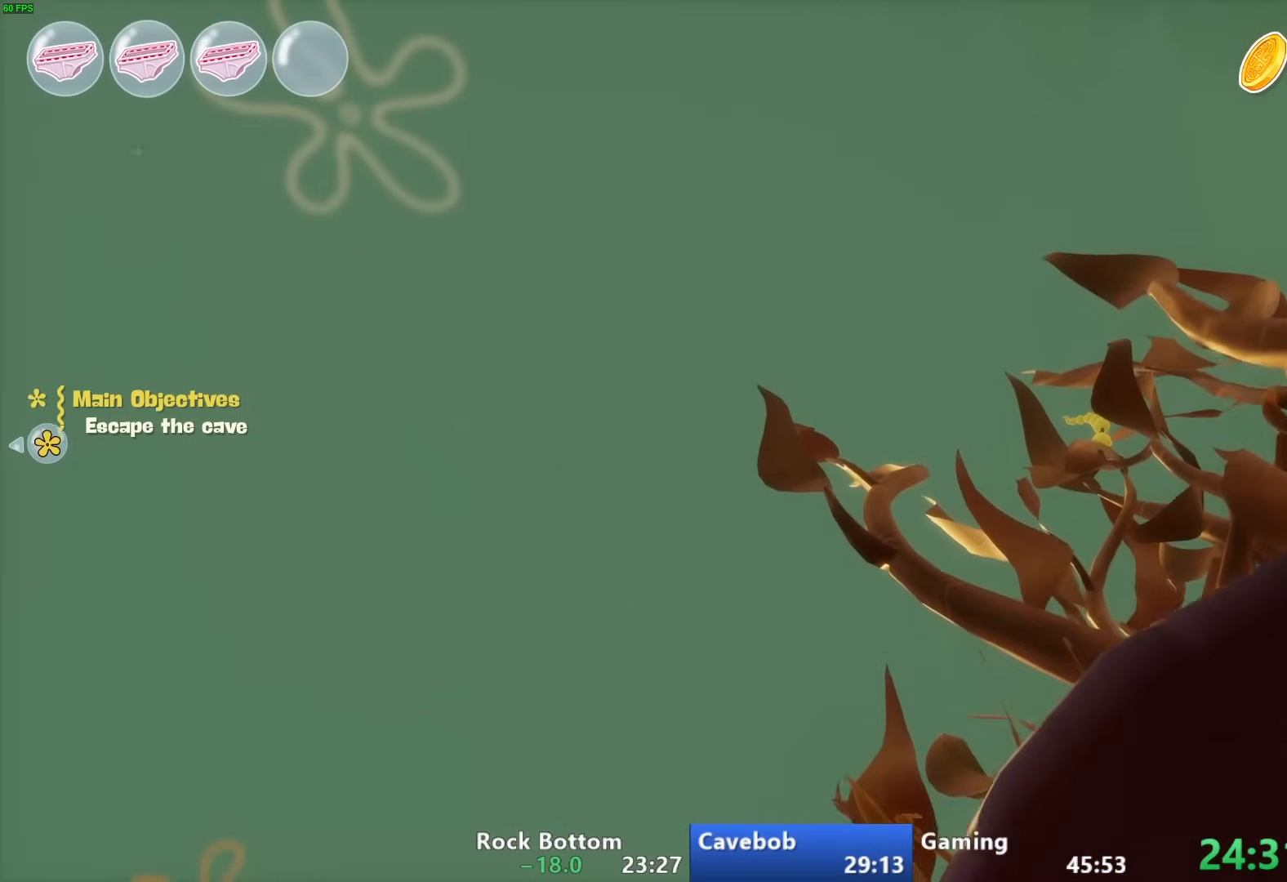
{"buttons": [], "left_stick": "up", "right_stick": "up", "events": []}
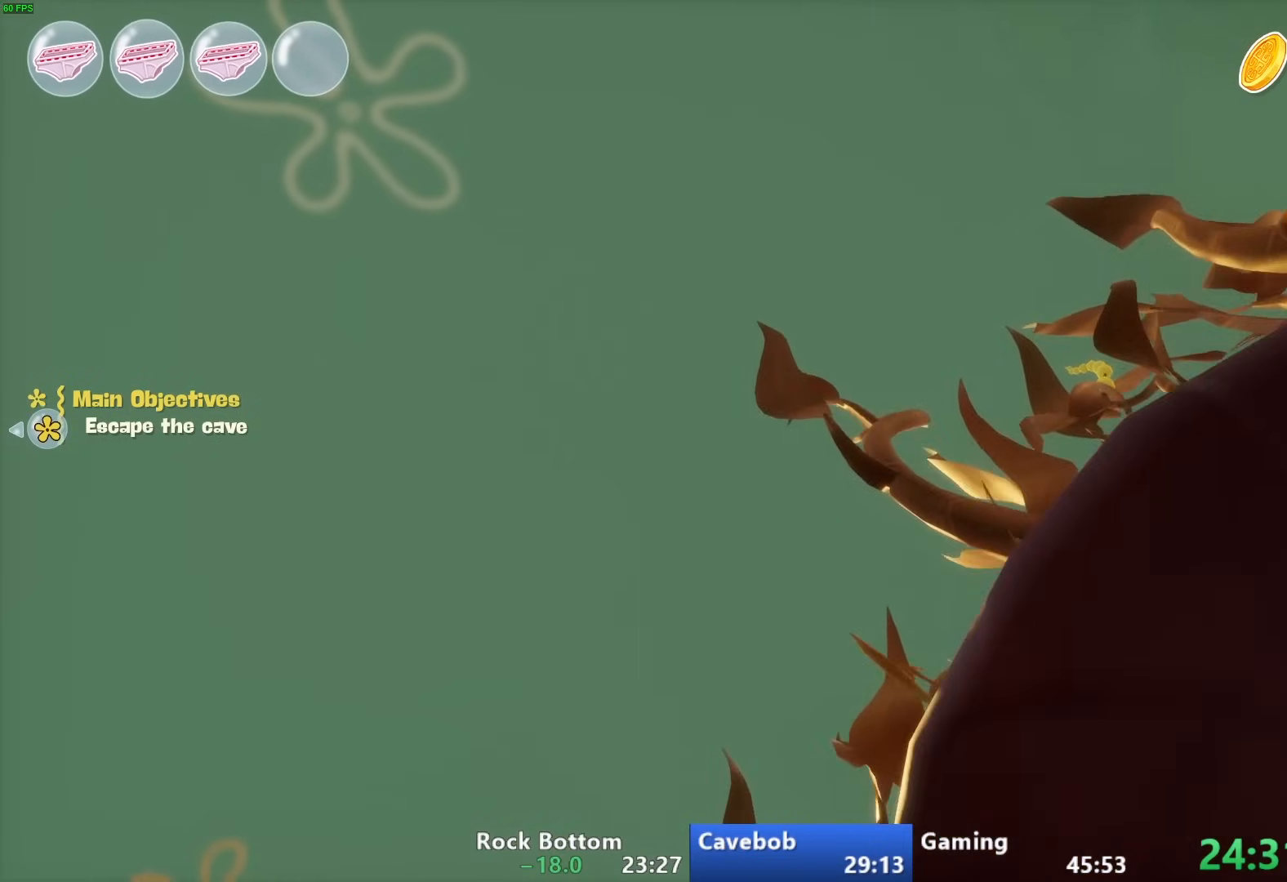
{"buttons": [], "left_stick": "up", "right_stick": "up", "events": []}
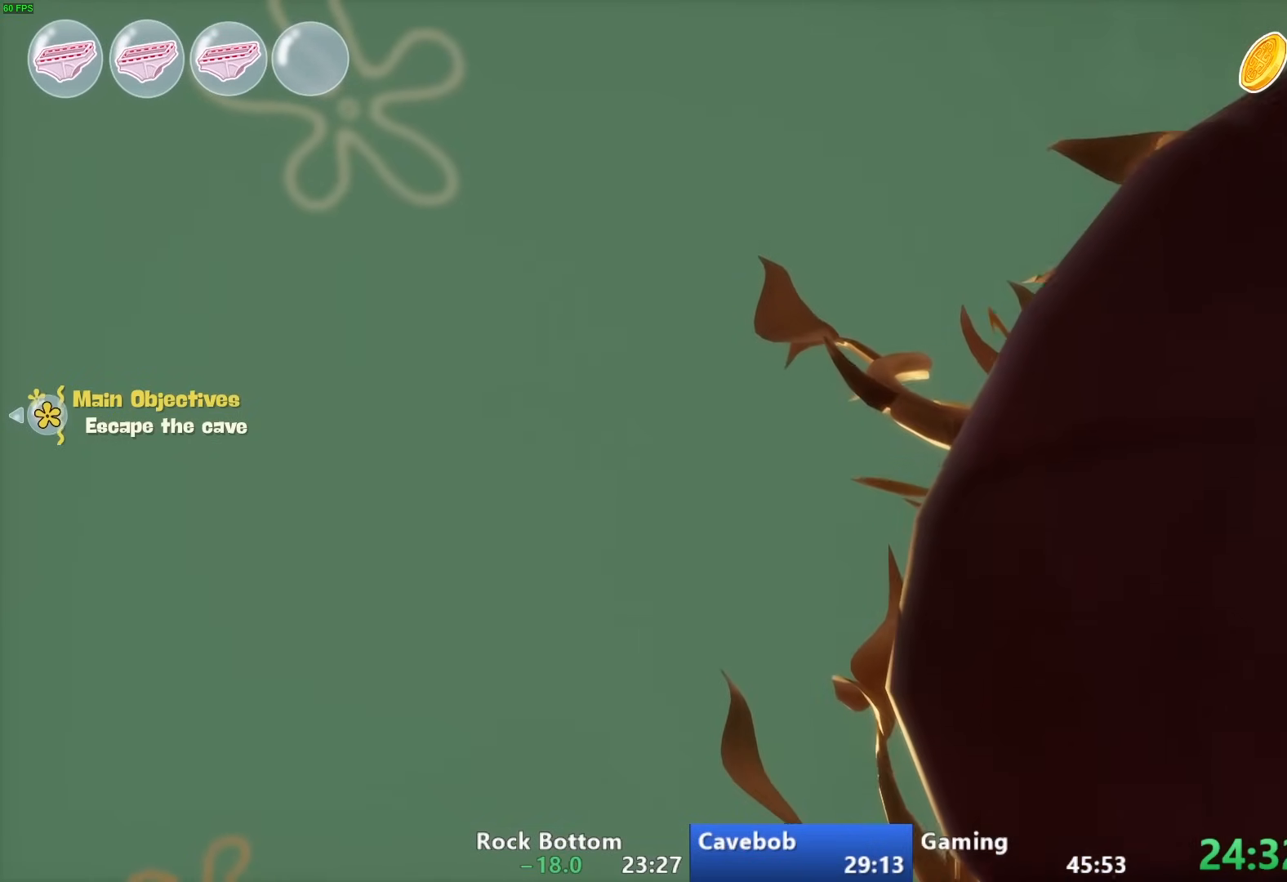
{"buttons": [], "left_stick": "up", "right_stick": "up", "events": []}
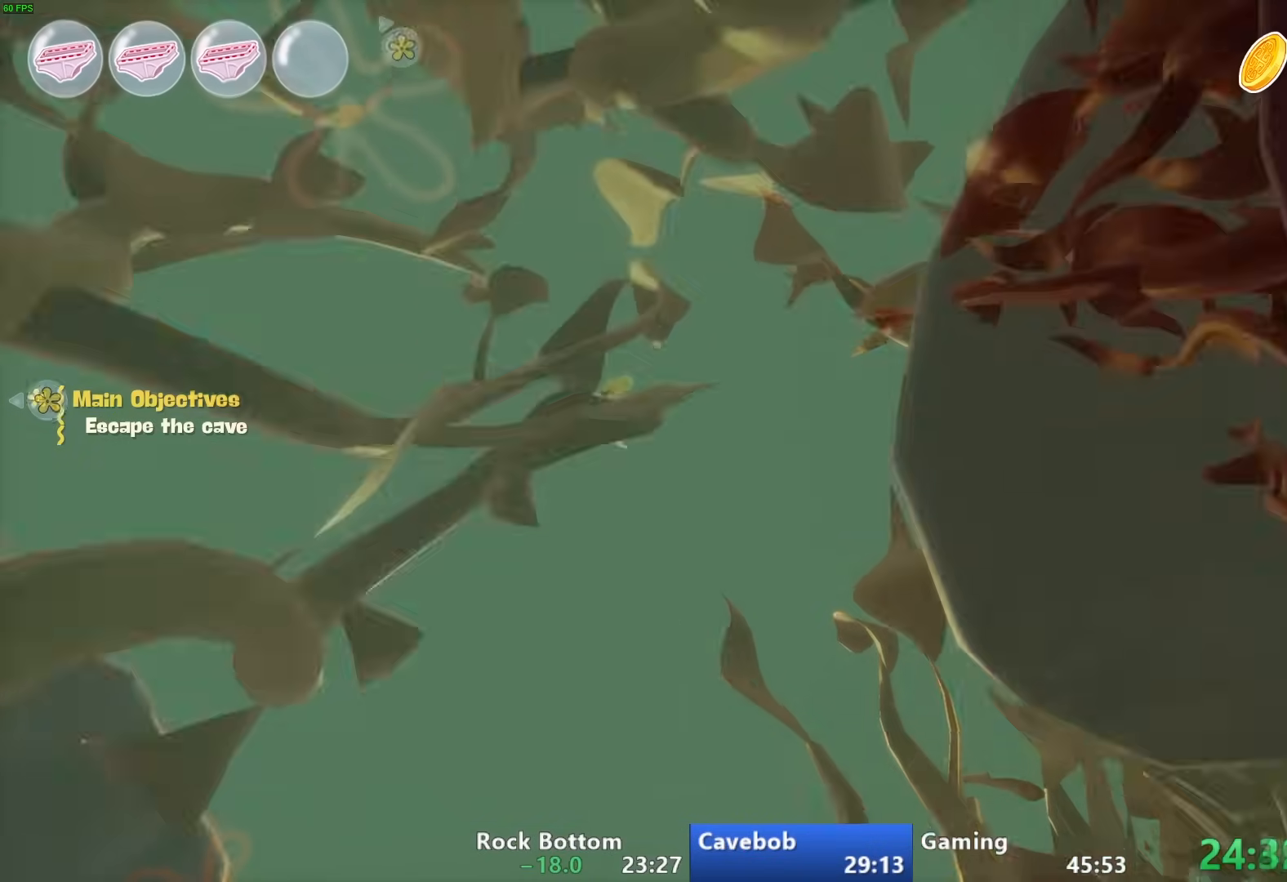
{"buttons": [], "left_stick": "up", "right_stick": "up", "events": []}
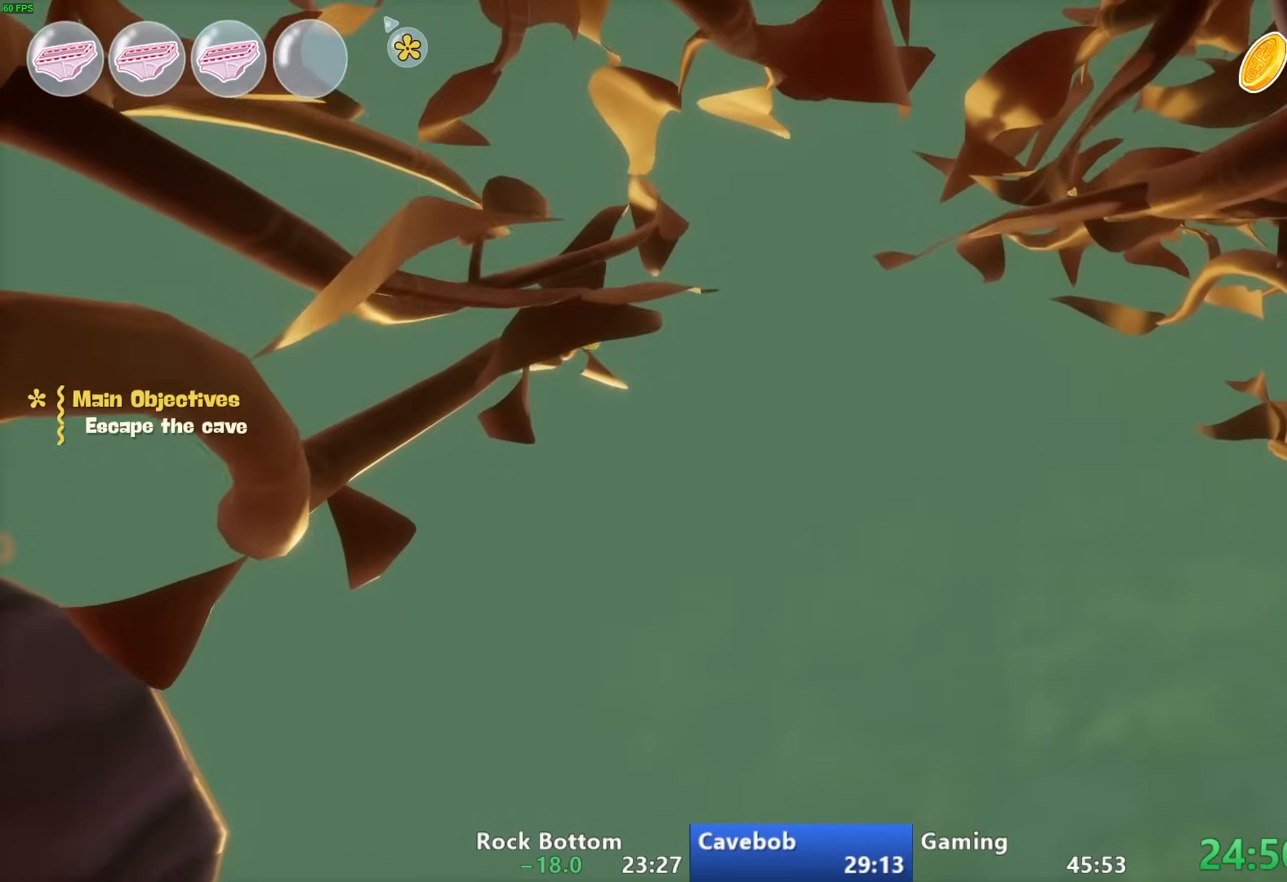
{"buttons": [], "left_stick": "up", "right_stick": "up", "events": []}